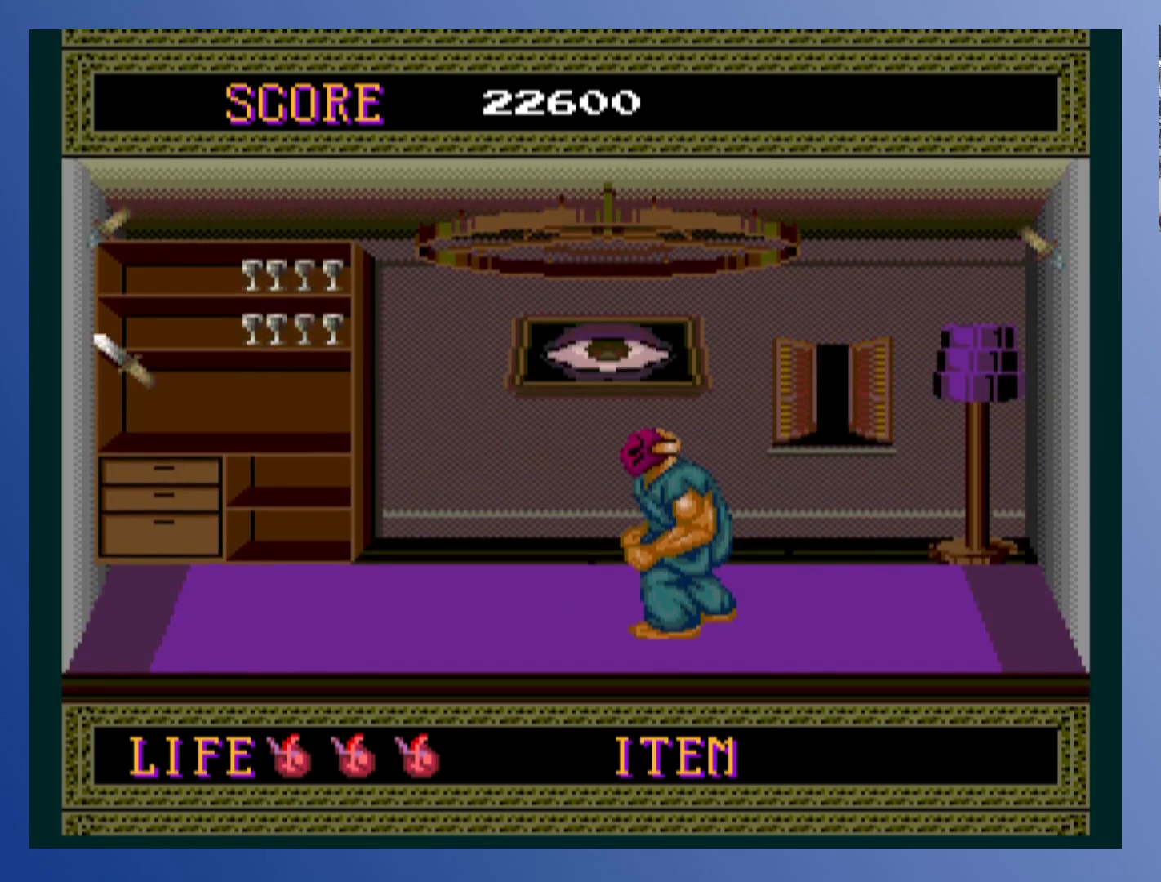
Gameplay with a controller (Xbox layout); each line is a JSON object with the inputs held at the frame after it. "events" lists button and stick changes between this image and that frame as [ms after this image, input, new state], when the widget could be followed in between. Not read: L3 R3 right_stick.
{"buttons": [], "left_stick": "down-left", "events": [[33, "DPAD_RIGHT", "down"], [267, "DPAD_RIGHT", "up"], [367, "DPAD_LEFT", "down"], [483, "DPAD_LEFT", "up"]]}
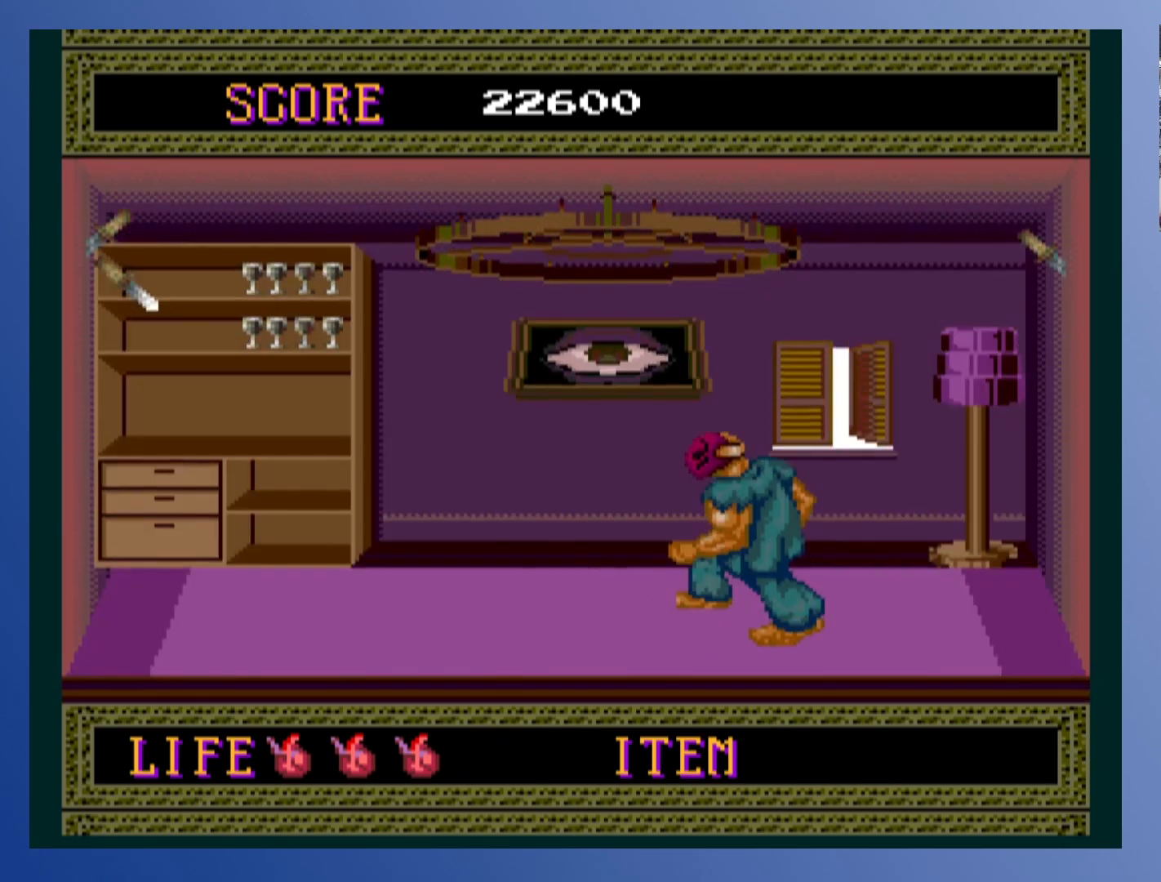
{"buttons": [], "left_stick": "down-left", "events": []}
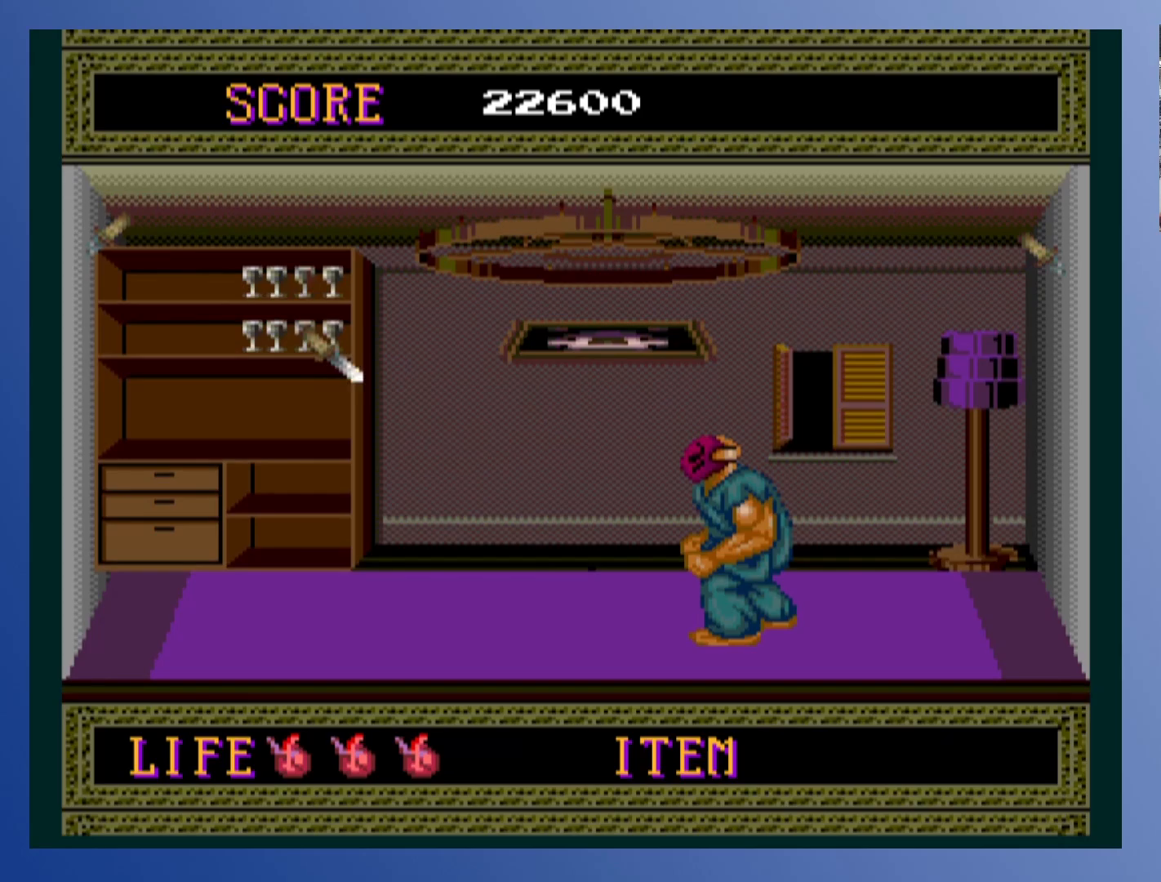
{"buttons": ["X"], "left_stick": "down-left", "events": [[183, "X", "down"], [283, "X", "up"], [333, "X", "down"], [433, "X", "up"], [483, "X", "down"]]}
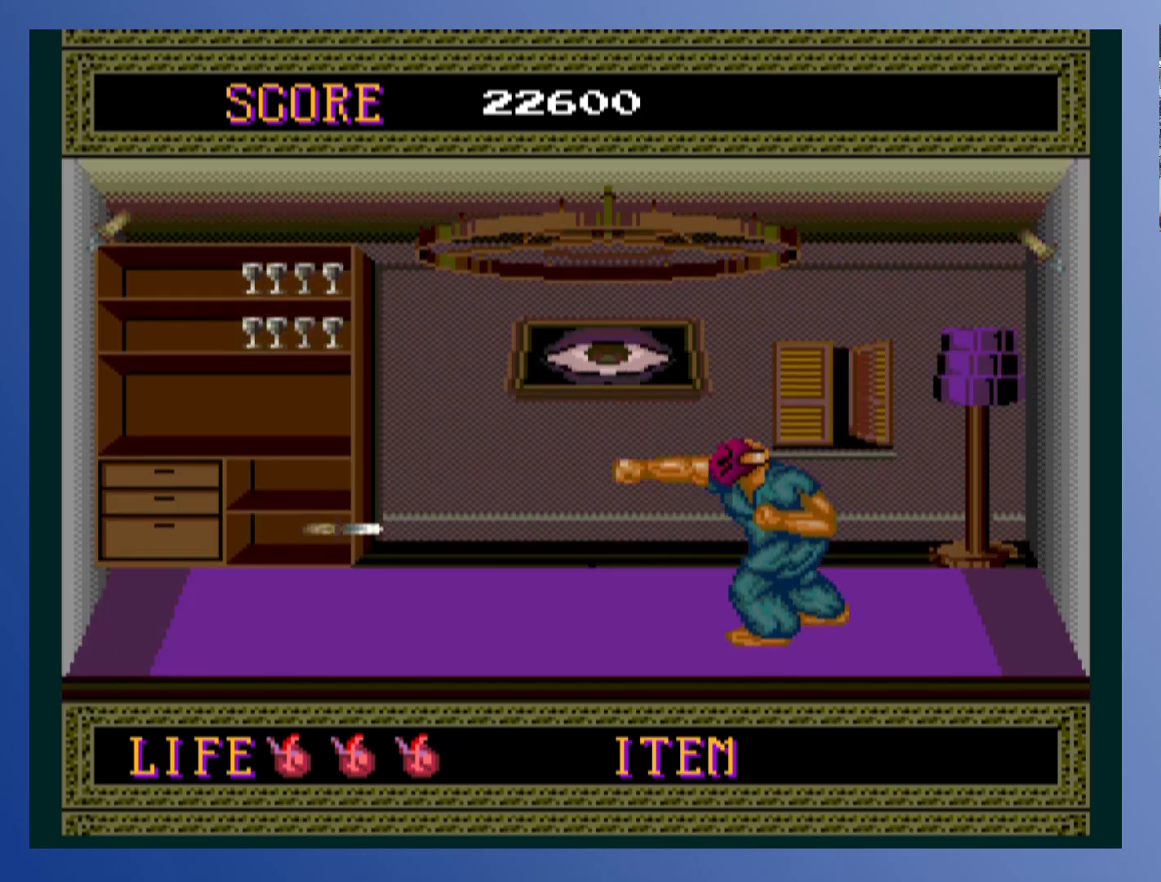
{"buttons": [], "left_stick": "down-left", "events": [[100, "X", "up"]]}
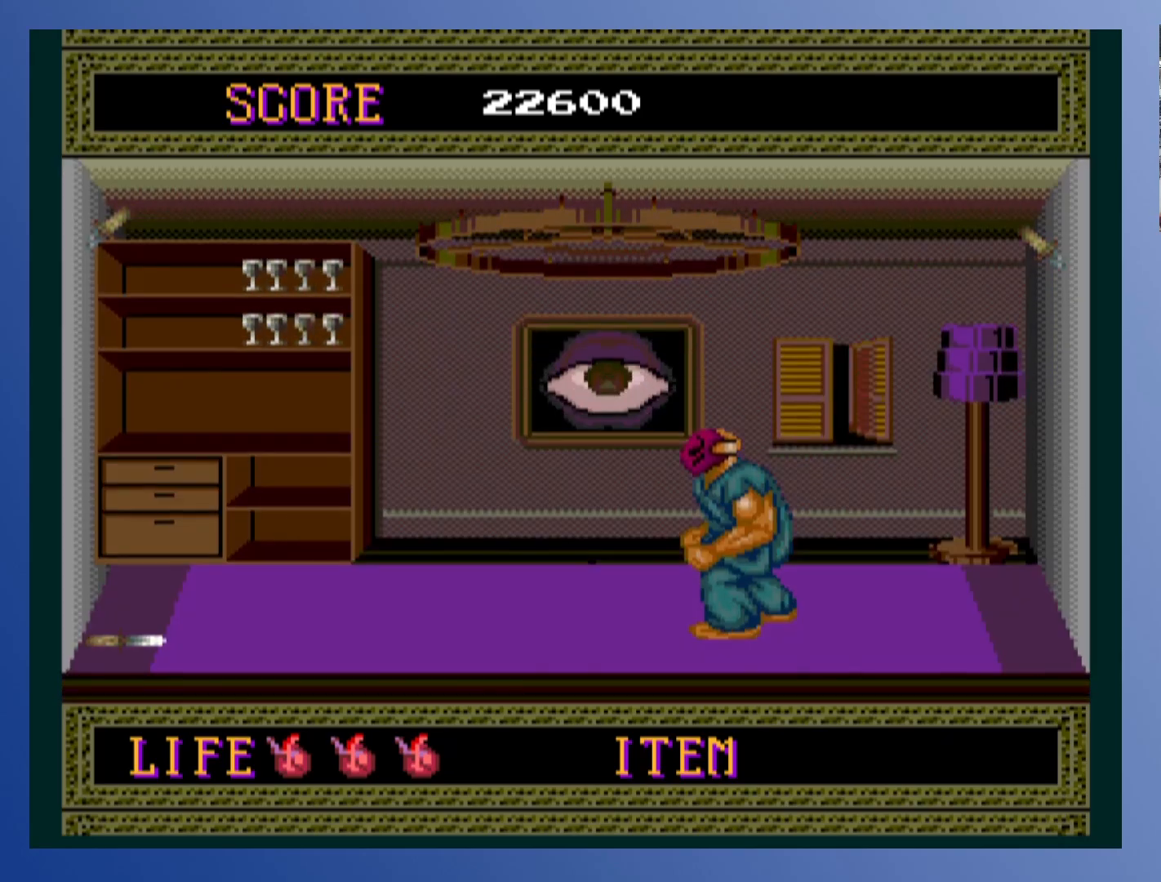
{"buttons": [], "left_stick": "down-left", "events": []}
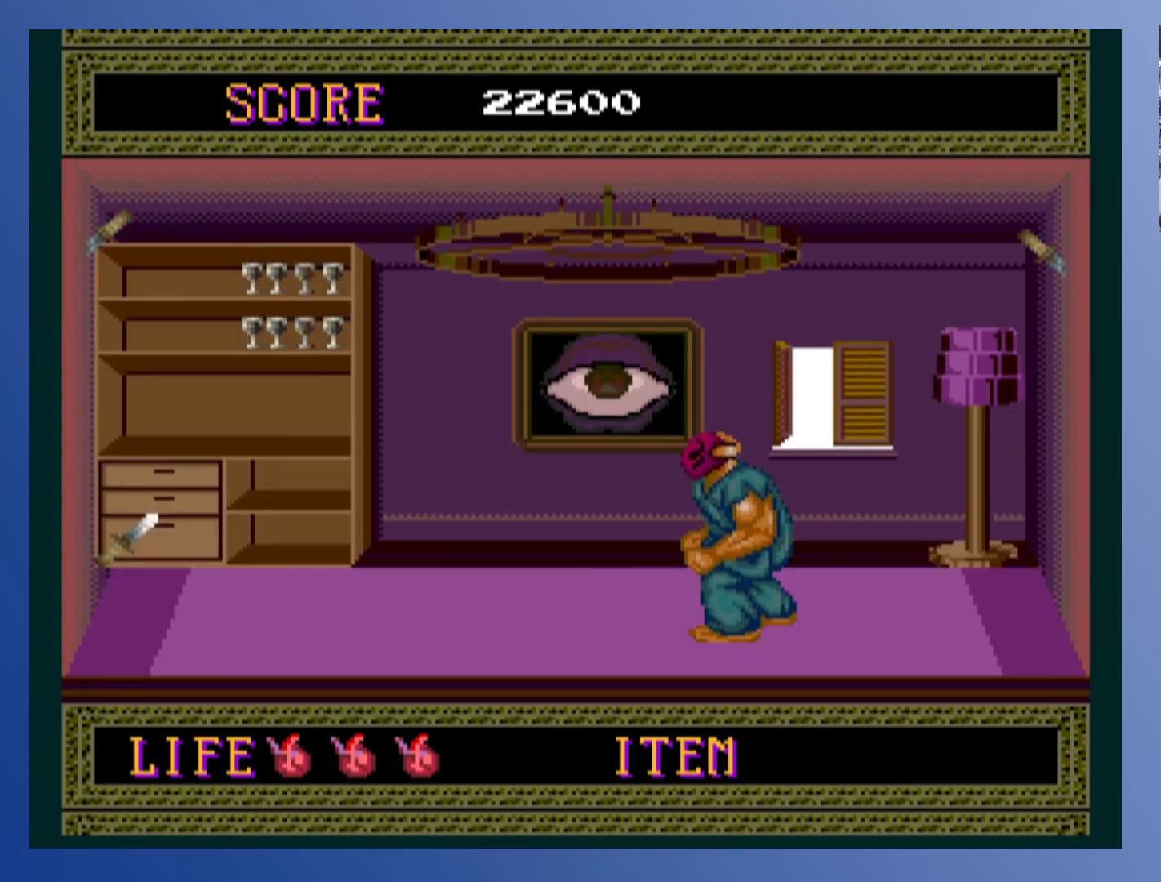
{"buttons": [], "left_stick": "down-left", "events": []}
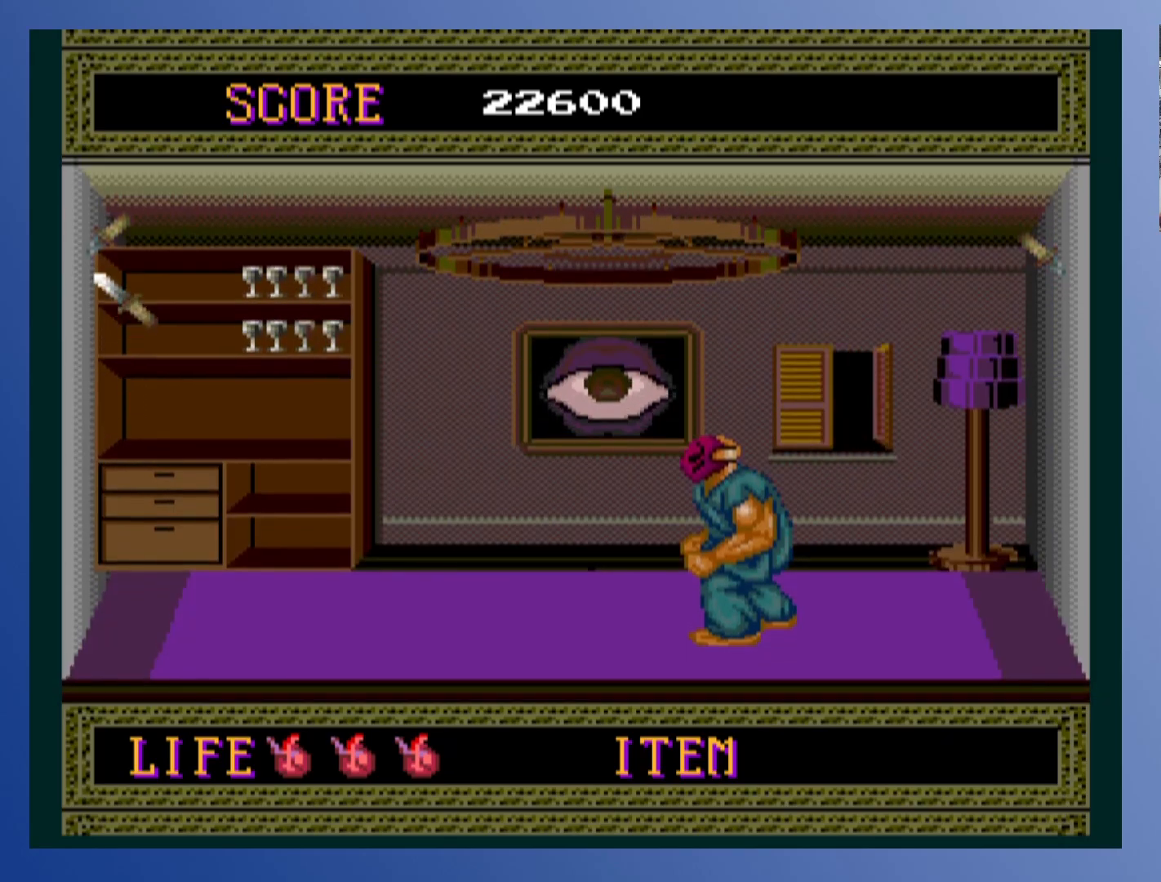
{"buttons": [], "left_stick": "down-left", "events": []}
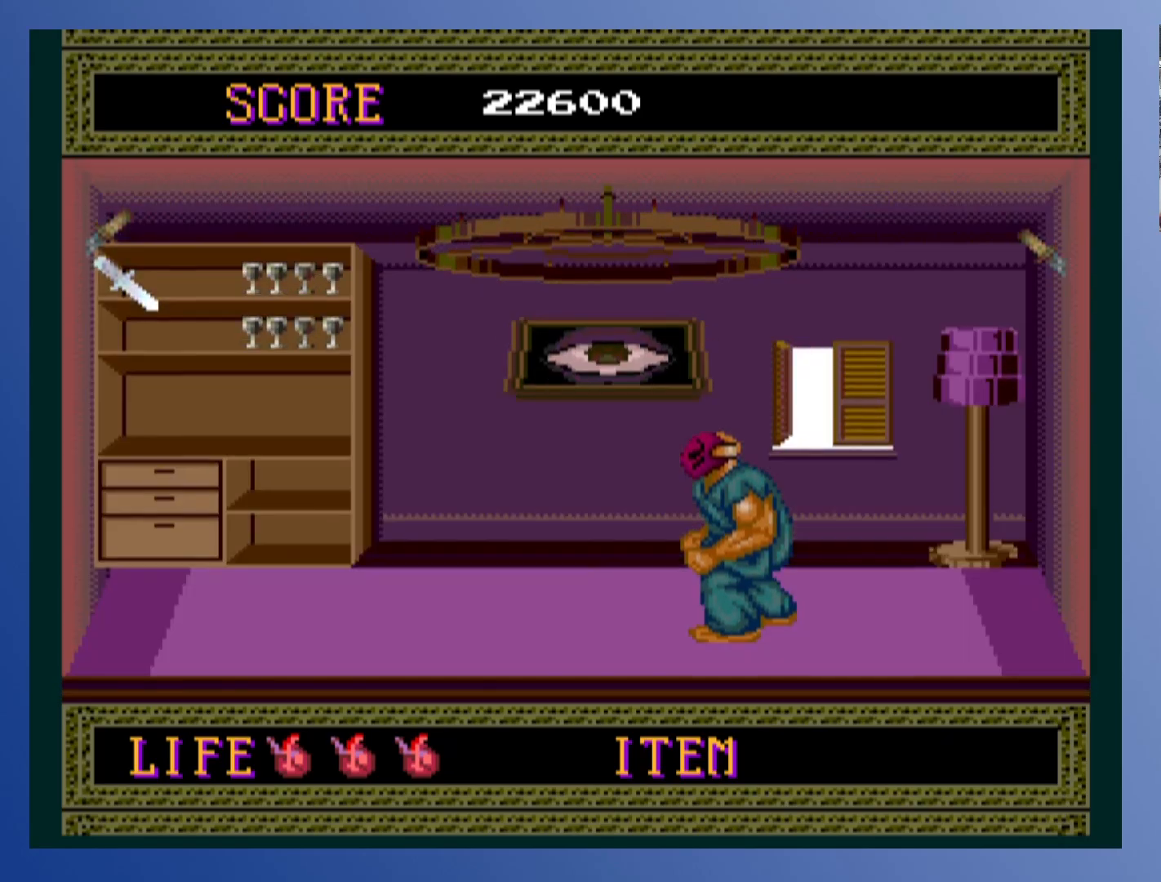
{"buttons": [], "left_stick": "down-left", "events": []}
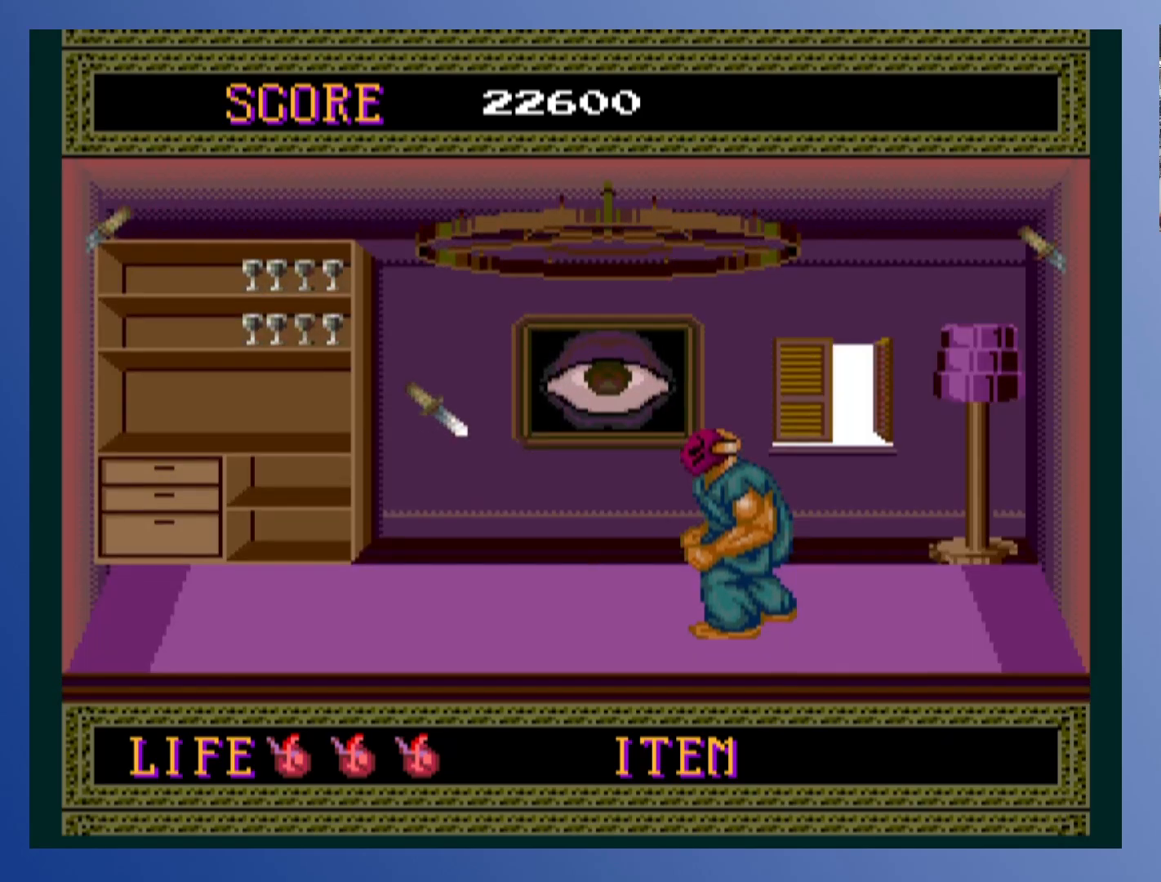
{"buttons": [], "left_stick": "down-left", "events": [[33, "X", "down"], [150, "X", "up"], [200, "X", "down"], [300, "X", "up"], [350, "X", "down"], [467, "X", "up"]]}
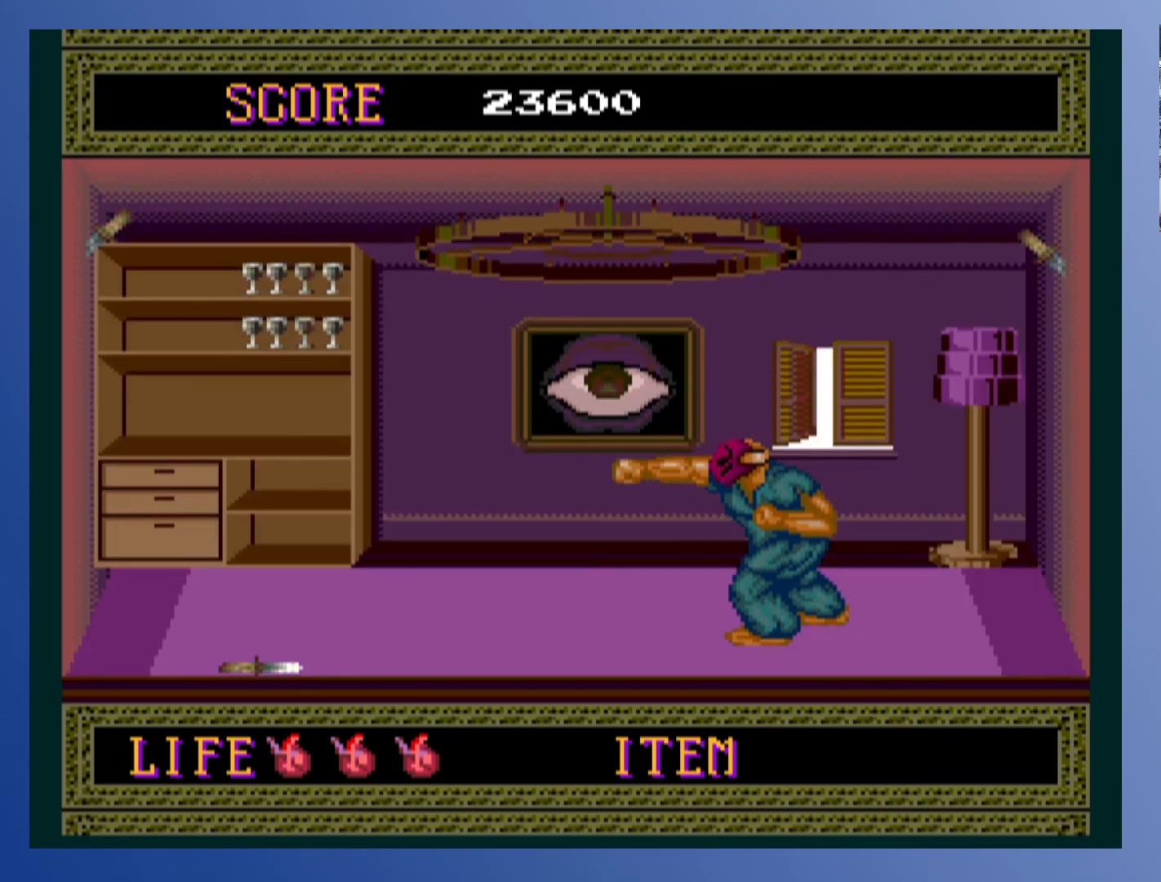
{"buttons": [], "left_stick": "down-left", "events": []}
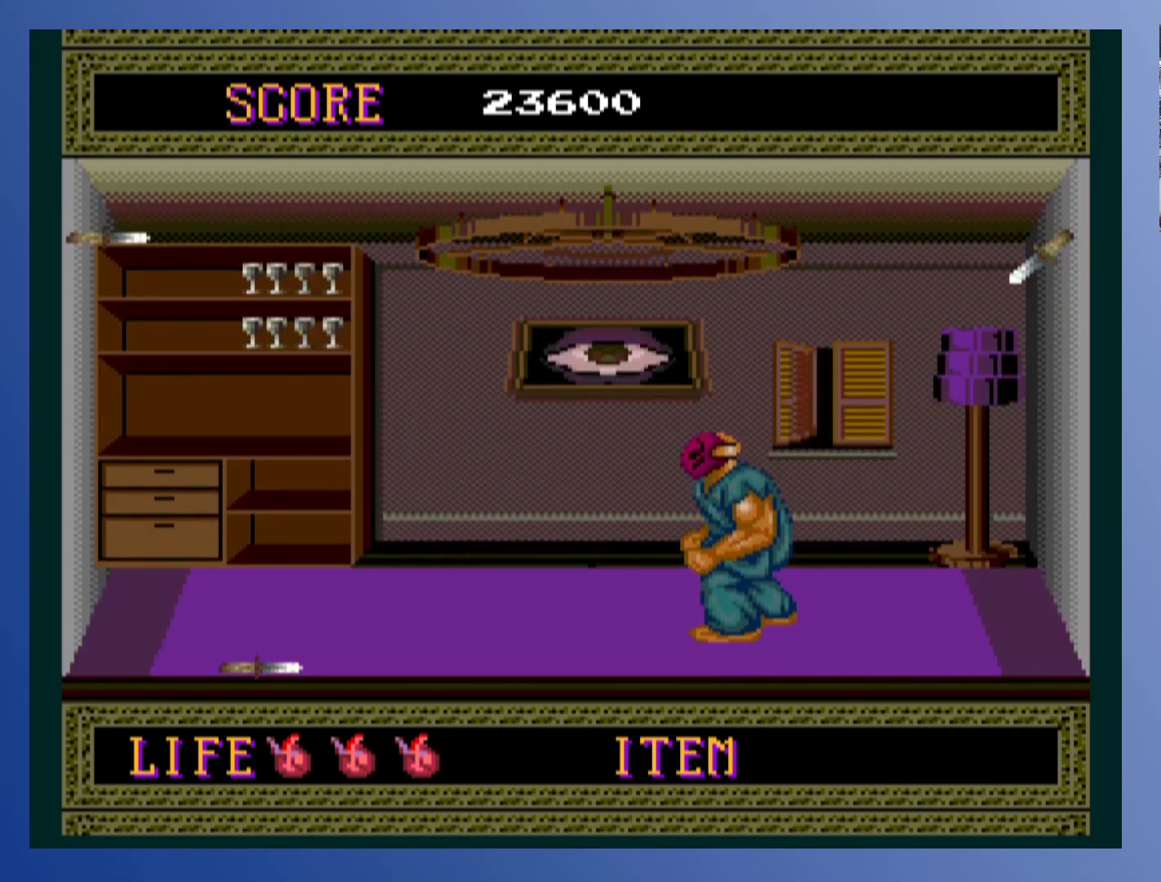
{"buttons": ["DPAD_LEFT"], "left_stick": "down-left", "events": [[67, "DPAD_LEFT", "down"]]}
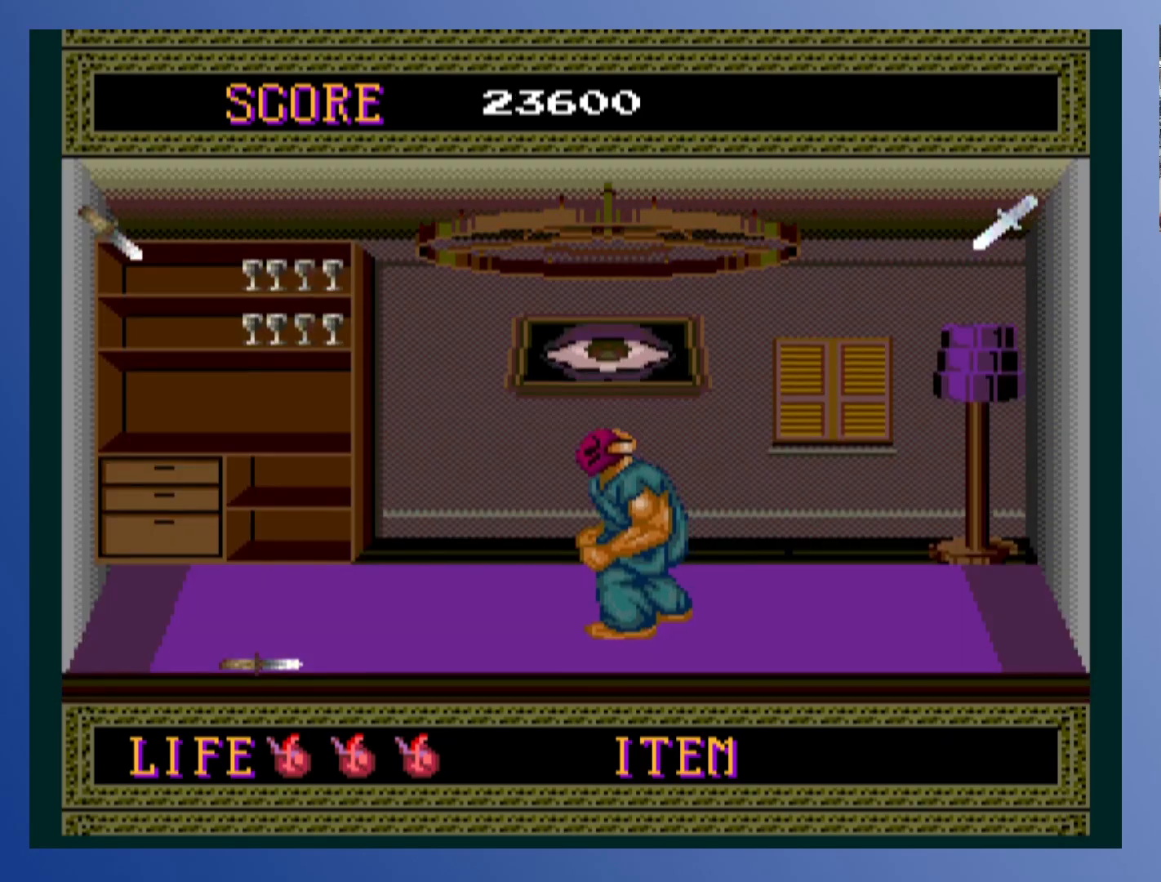
{"buttons": [], "left_stick": "down-left", "events": [[33, "DPAD_LEFT", "up"], [150, "DPAD_RIGHT", "down"], [167, "DPAD_UP", "down"], [200, "DPAD_UP", "up"], [267, "DPAD_RIGHT", "up"], [367, "DPAD_RIGHT", "down"], [450, "DPAD_RIGHT", "up"]]}
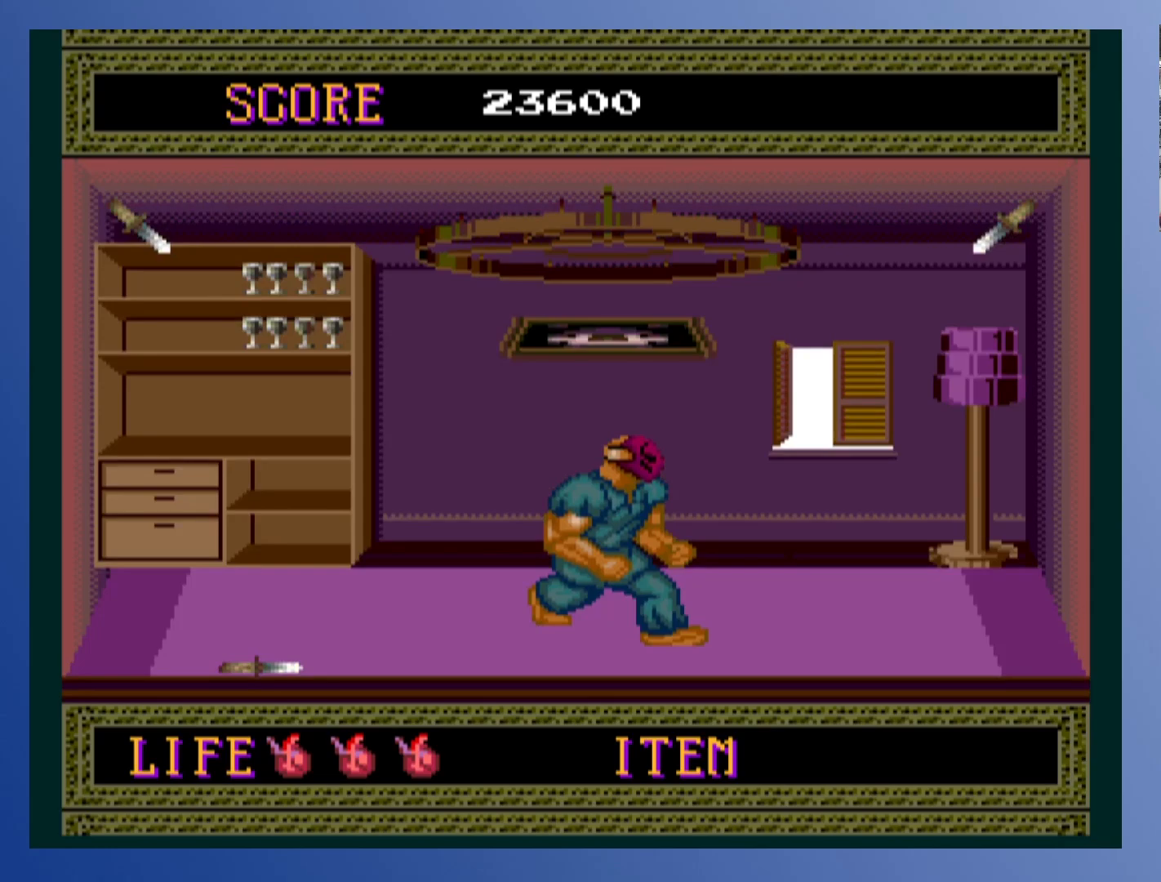
{"buttons": ["X"], "left_stick": "down-left", "events": [[117, "DPAD_LEFT", "down"], [400, "DPAD_LEFT", "up"], [483, "X", "down"]]}
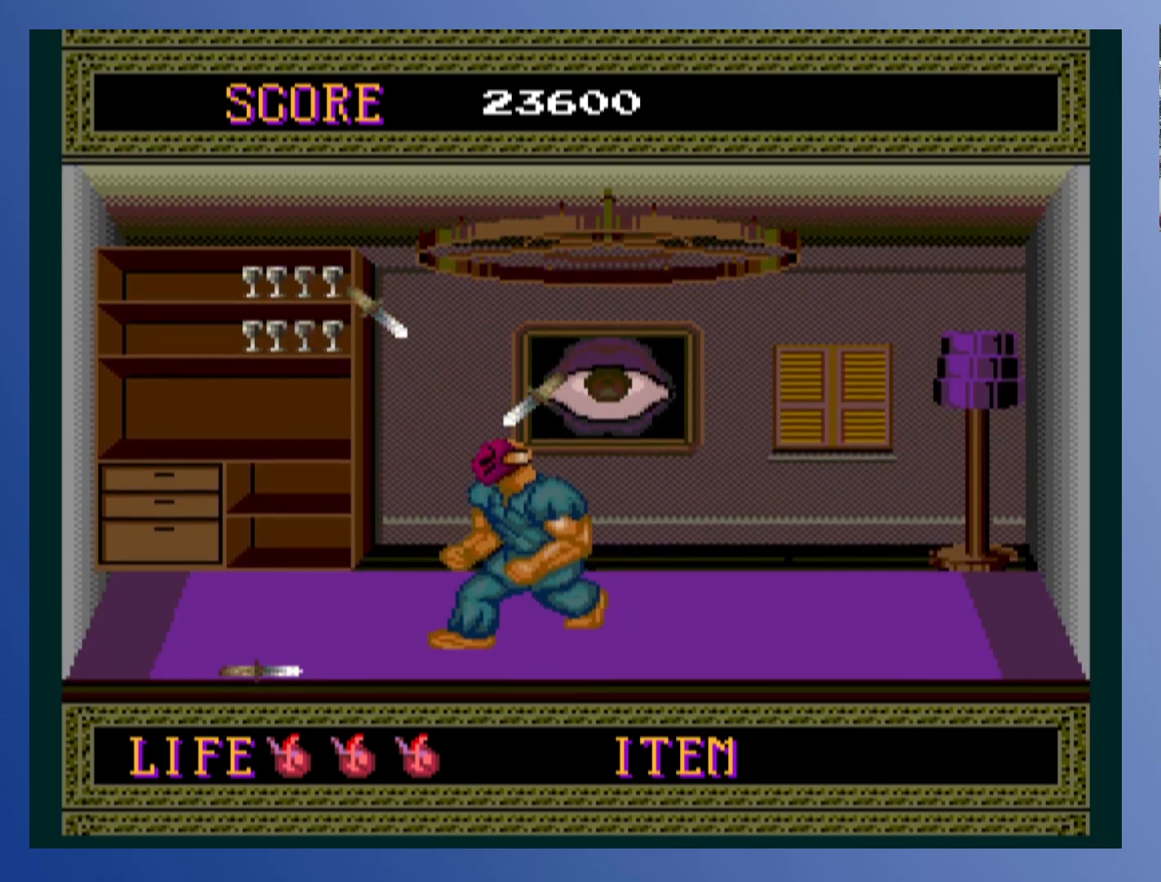
{"buttons": [], "left_stick": "down-left", "events": [[67, "X", "up"], [117, "X", "down"], [217, "X", "up"], [267, "X", "down"], [383, "X", "up"]]}
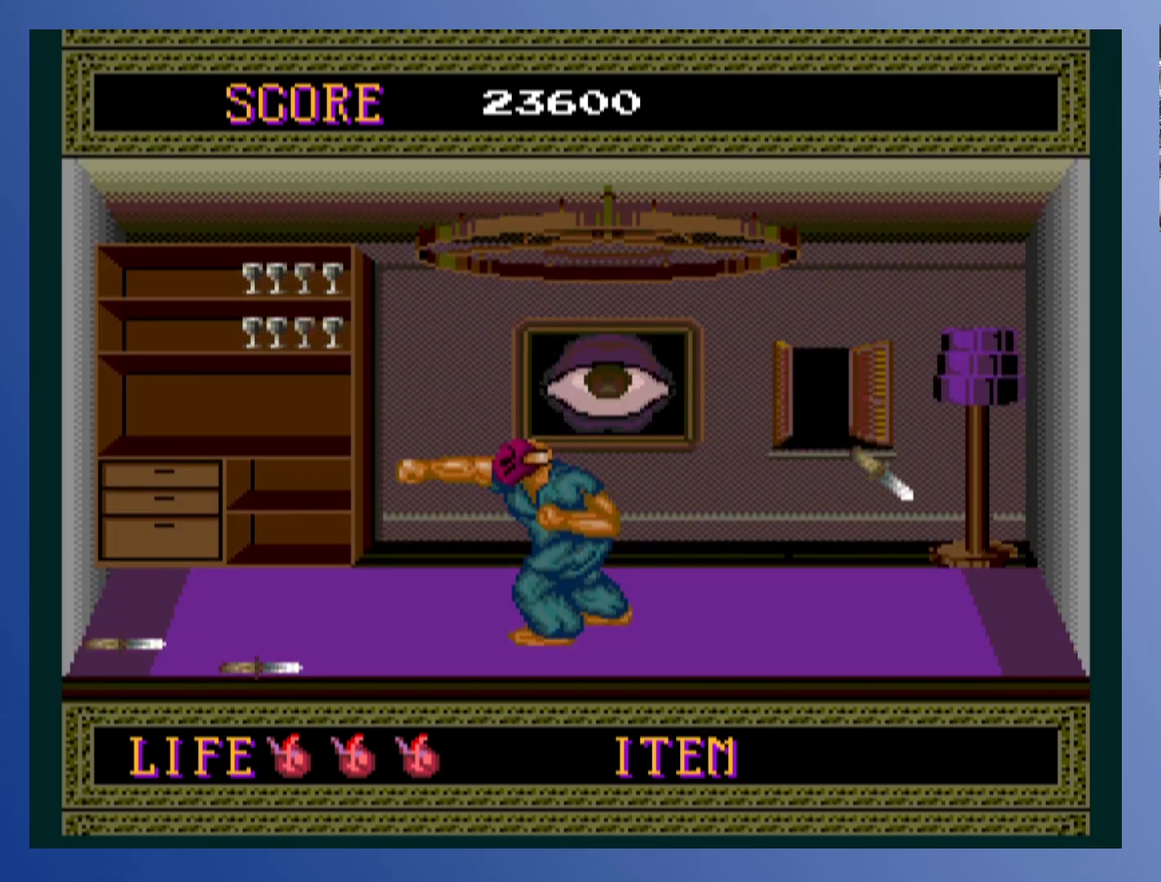
{"buttons": ["DPAD_LEFT"], "left_stick": "down-left", "events": [[133, "DPAD_LEFT", "down"]]}
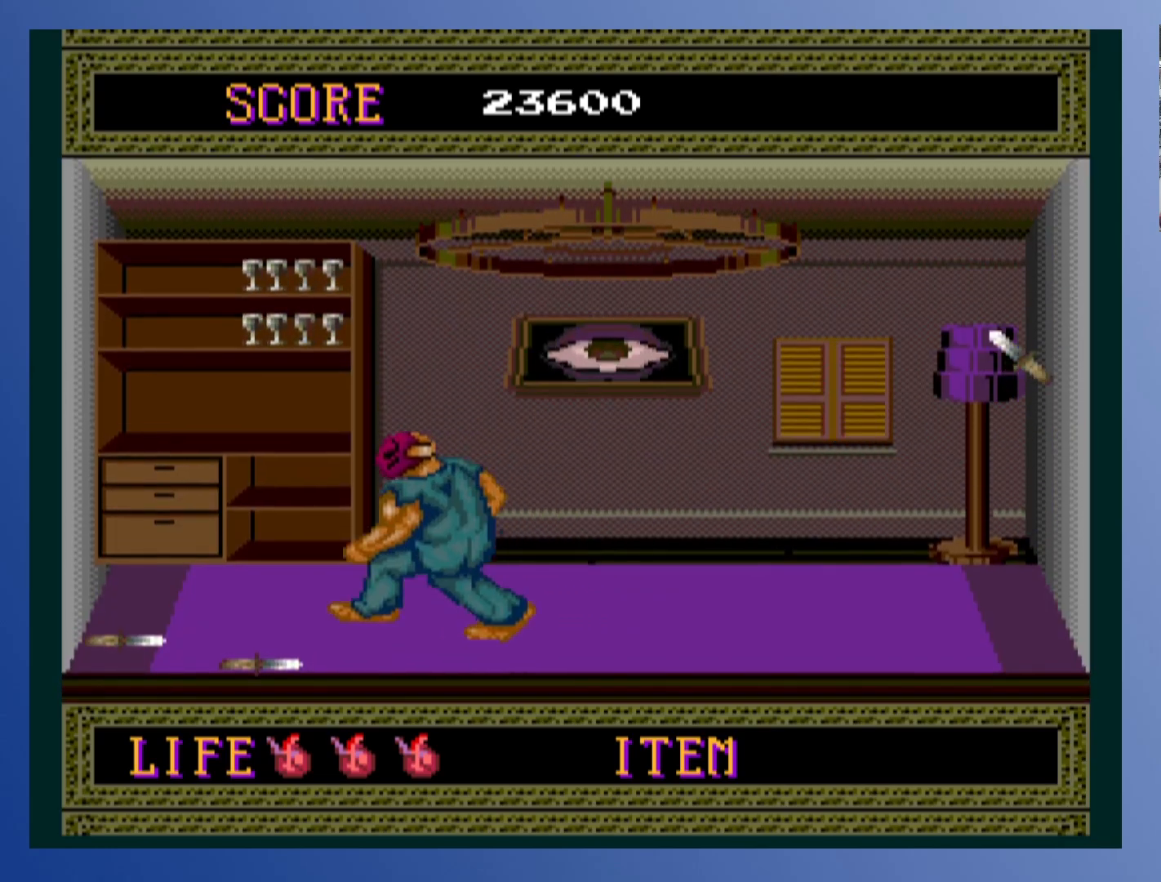
{"buttons": ["X", "DPAD_LEFT"], "left_stick": "down-left", "events": [[450, "X", "down"]]}
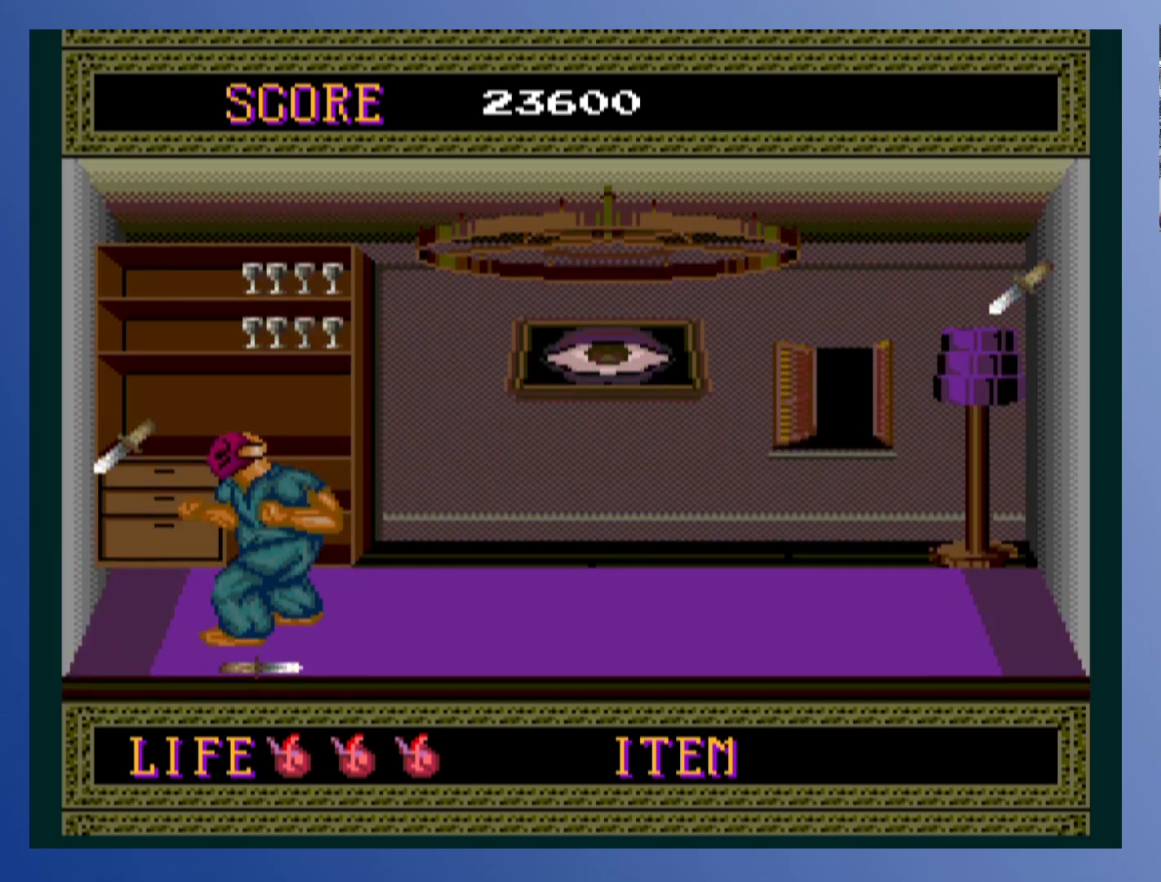
{"buttons": [], "left_stick": "down-left", "events": [[33, "DPAD_LEFT", "up"], [33, "X", "up"], [100, "X", "down"], [200, "X", "up"], [283, "X", "down"], [400, "X", "up"]]}
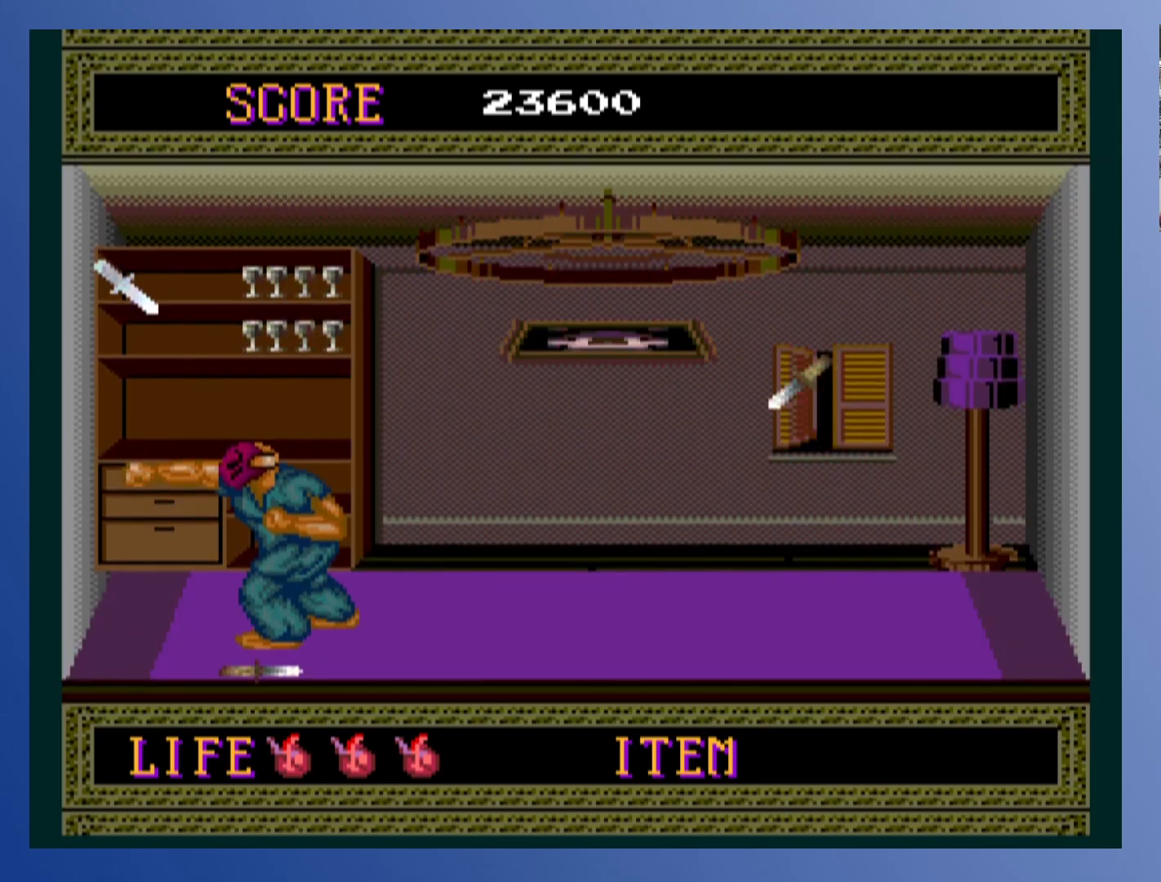
{"buttons": [], "left_stick": "down-left"}
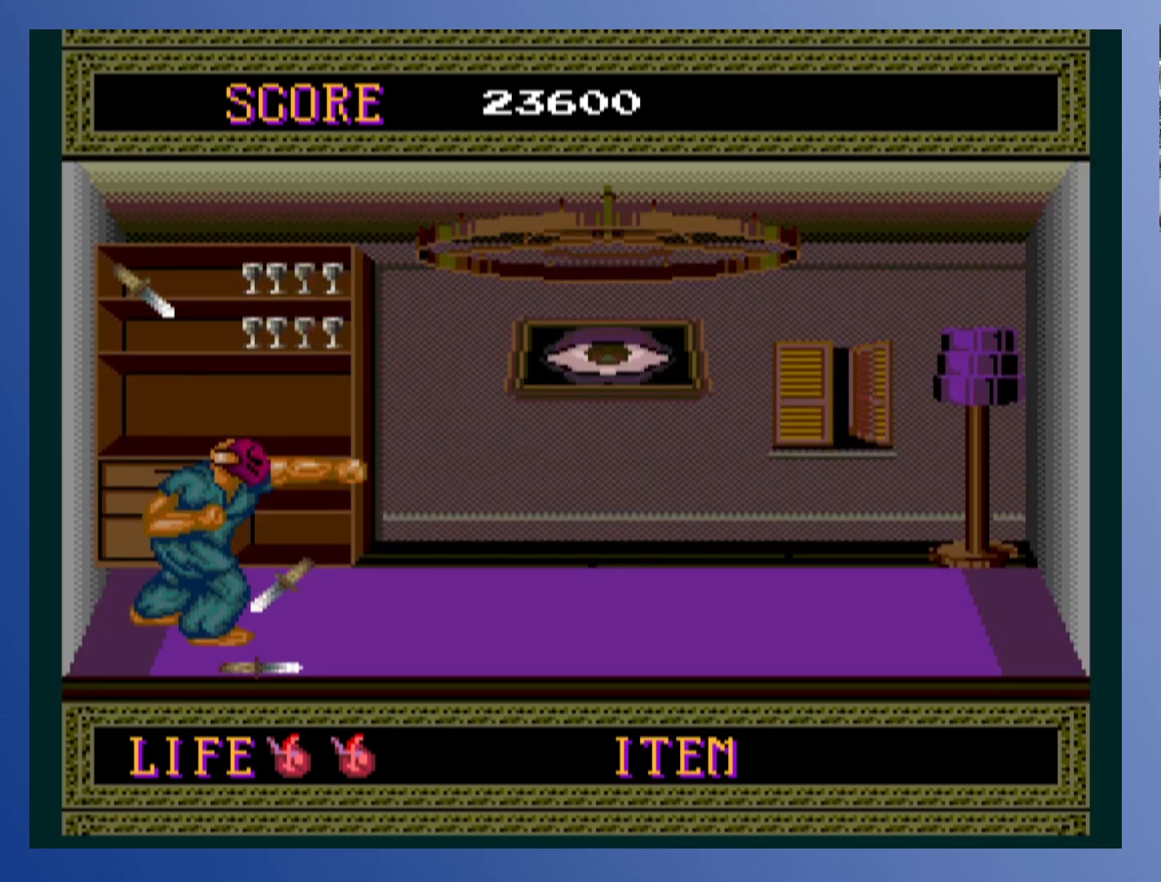
{"buttons": ["DPAD_RIGHT"], "left_stick": "down-left", "events": [[33, "X", "down"], [150, "X", "up"], [167, "DPAD_DOWN", "down"], [200, "X", "down"], [300, "DPAD_RIGHT", "down"], [317, "X", "up"], [367, "DPAD_RIGHT", "up"], [383, "DPAD_DOWN", "up"], [400, "X", "down"], [483, "X", "up"], [500, "DPAD_RIGHT", "down"]]}
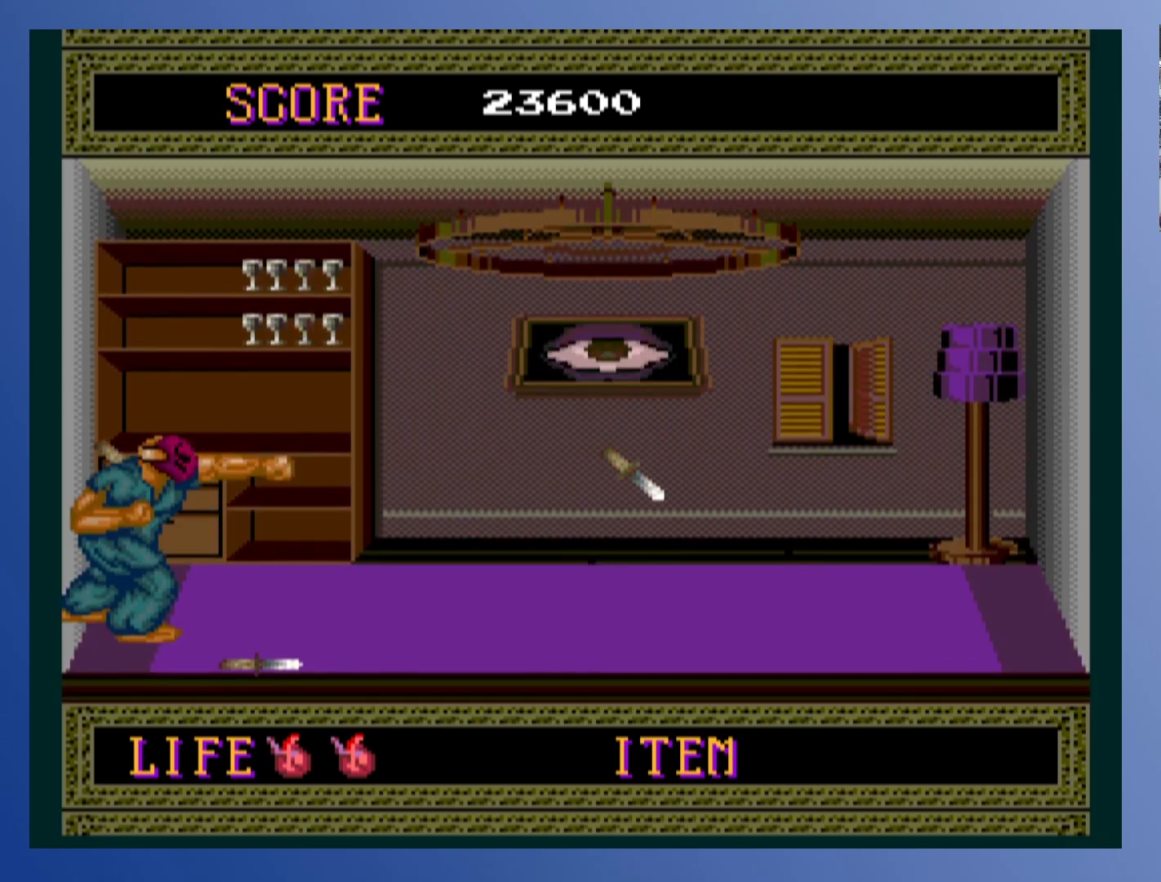
{"buttons": ["DPAD_RIGHT"], "left_stick": "down-left", "events": [[67, "X", "down"], [150, "X", "up"]]}
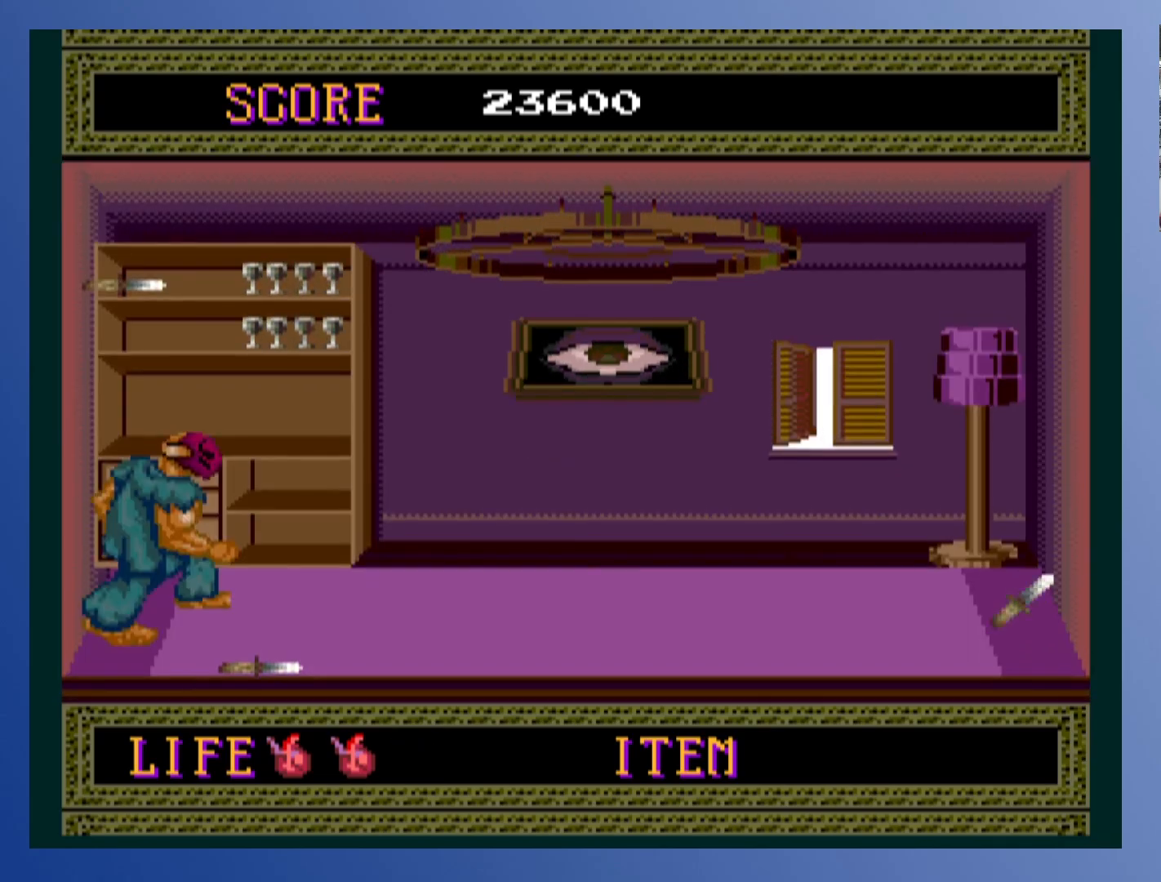
{"buttons": [], "left_stick": "down-left", "events": [[317, "DPAD_RIGHT", "up"], [317, "DPAD_UP", "down"], [333, "DPAD_LEFT", "down"], [350, "DPAD_UP", "up"], [400, "X", "down"], [450, "DPAD_LEFT", "up"], [500, "X", "up"]]}
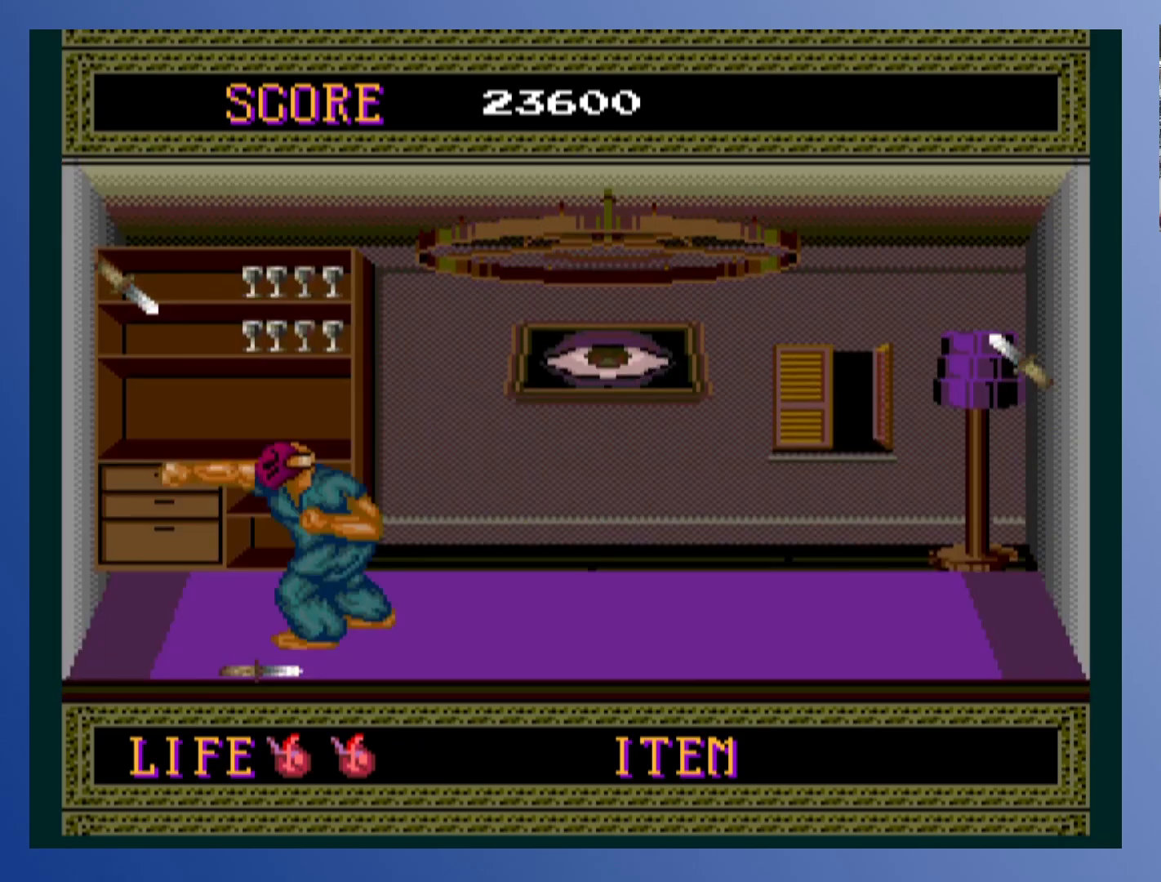
{"buttons": ["DPAD_RIGHT"], "left_stick": "down-left", "events": [[67, "X", "down"], [167, "X", "up"], [200, "DPAD_RIGHT", "down"], [250, "DPAD_UP", "down"], [250, "X", "down"], [333, "X", "up"], [400, "X", "down"], [417, "DPAD_UP", "up"], [500, "X", "up"]]}
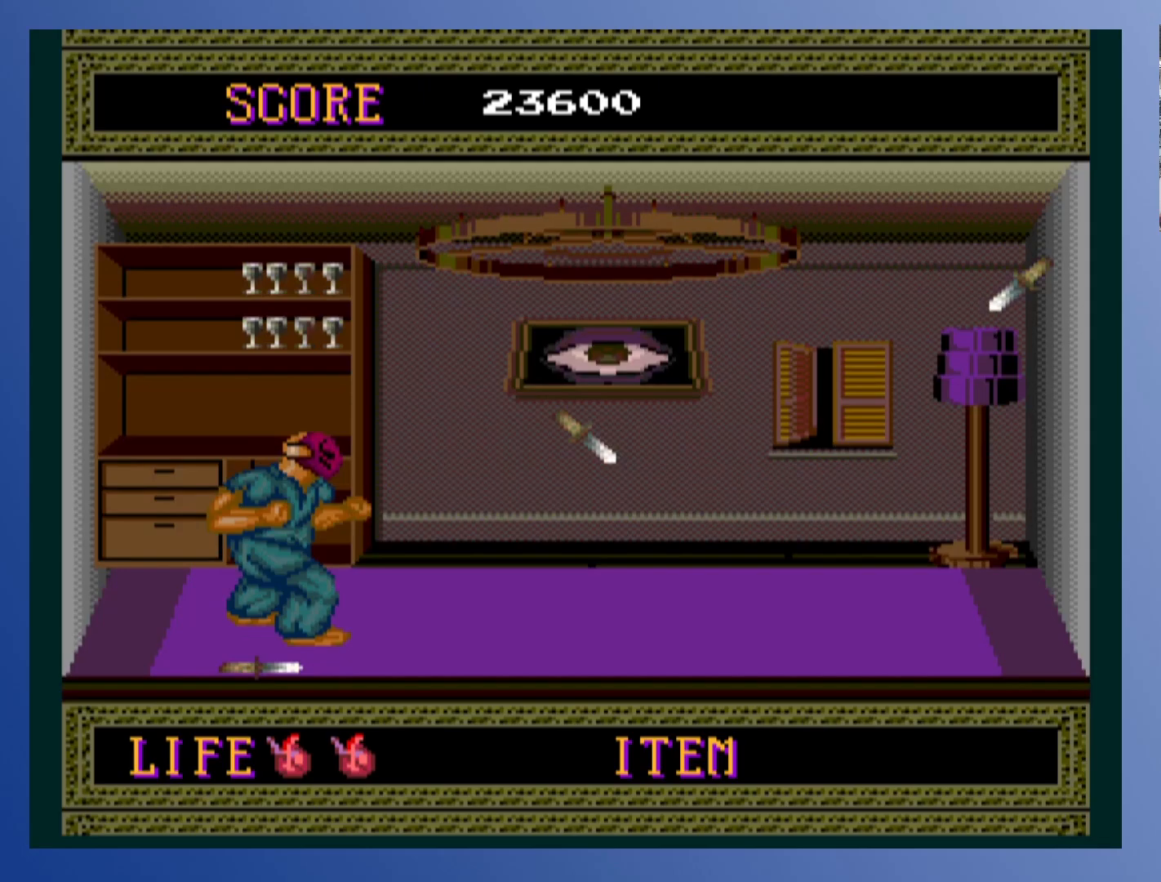
{"buttons": ["X"], "left_stick": "down-left", "events": [[50, "DPAD_RIGHT", "up"], [67, "X", "down"], [183, "X", "up"], [233, "X", "down"], [350, "X", "up"], [433, "X", "down"]]}
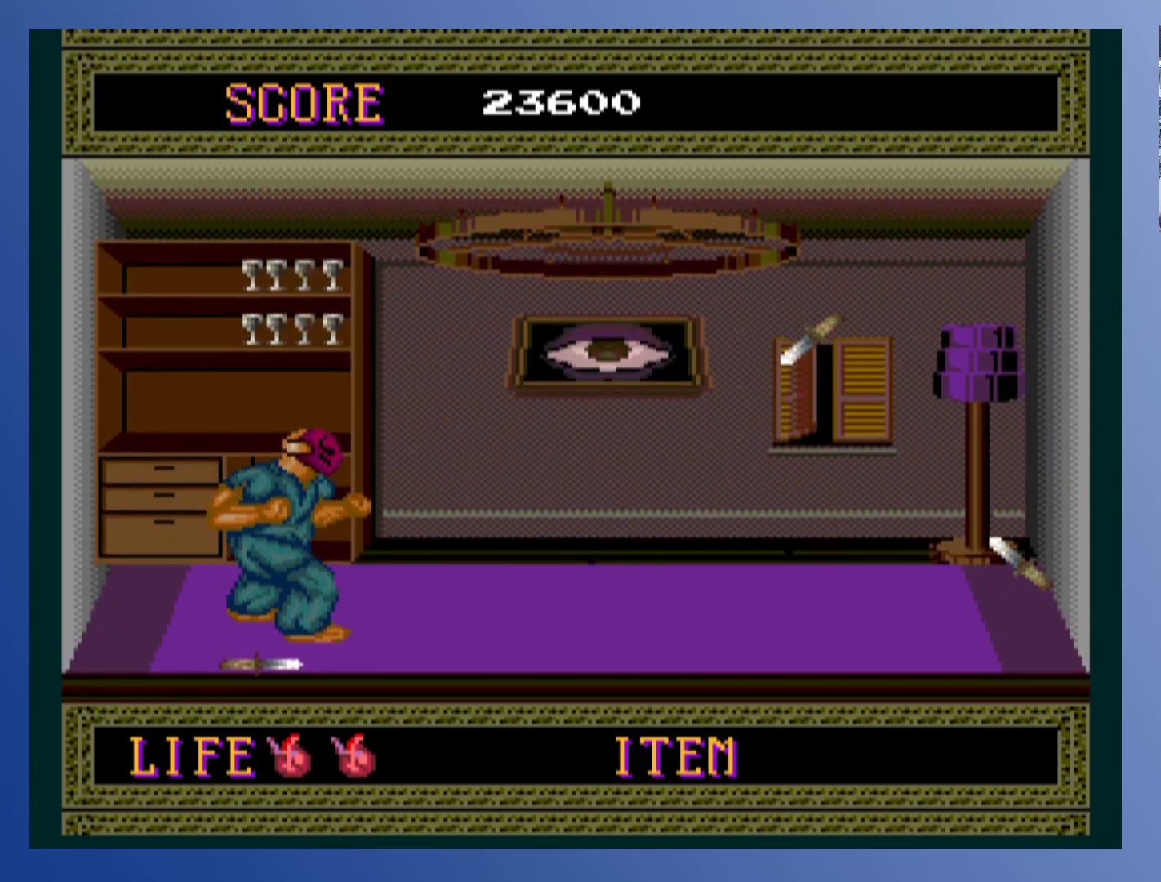
{"buttons": ["X"], "left_stick": "down-left", "events": [[33, "X", "up"], [100, "X", "down"], [200, "X", "up"], [283, "X", "down"], [367, "X", "up"], [433, "X", "down"]]}
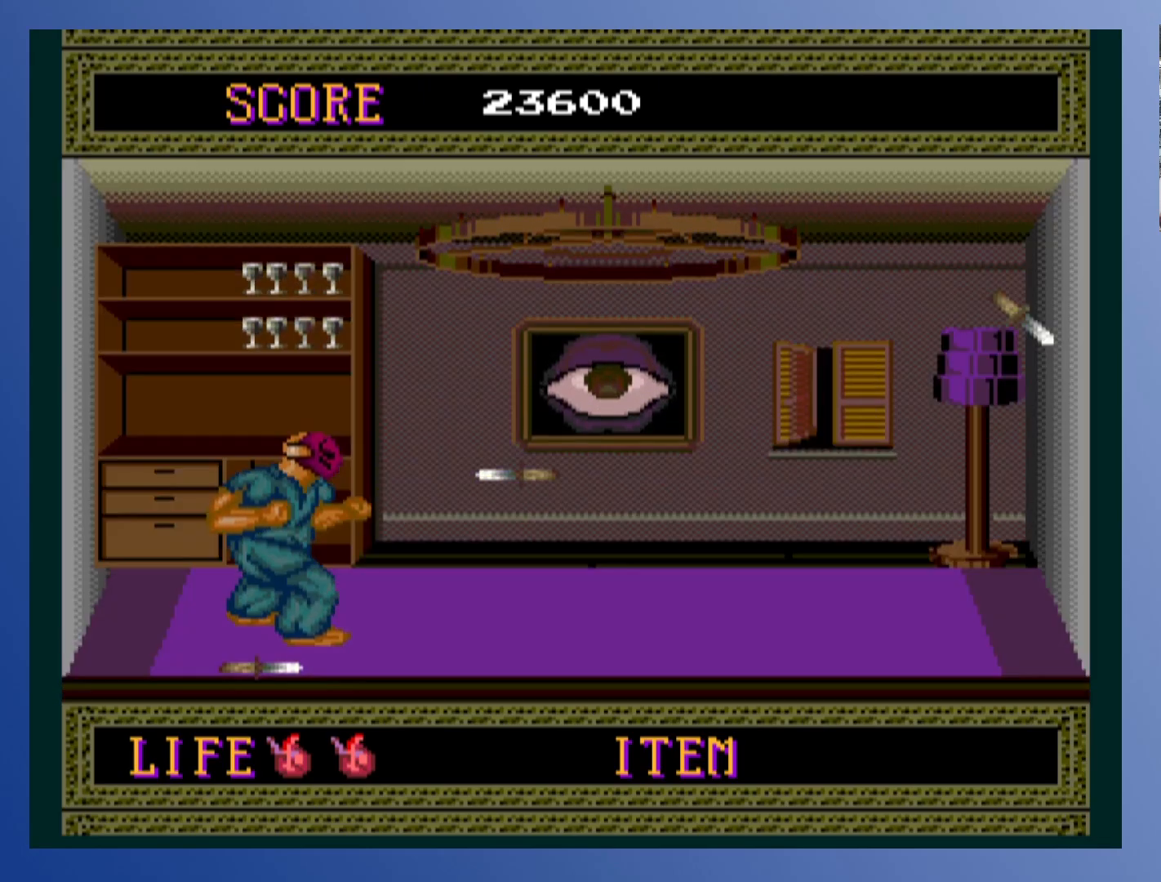
{"buttons": [], "left_stick": "down-left", "events": [[17, "X", "up"], [67, "X", "down"], [183, "X", "up"], [350, "X", "down"], [433, "X", "up"]]}
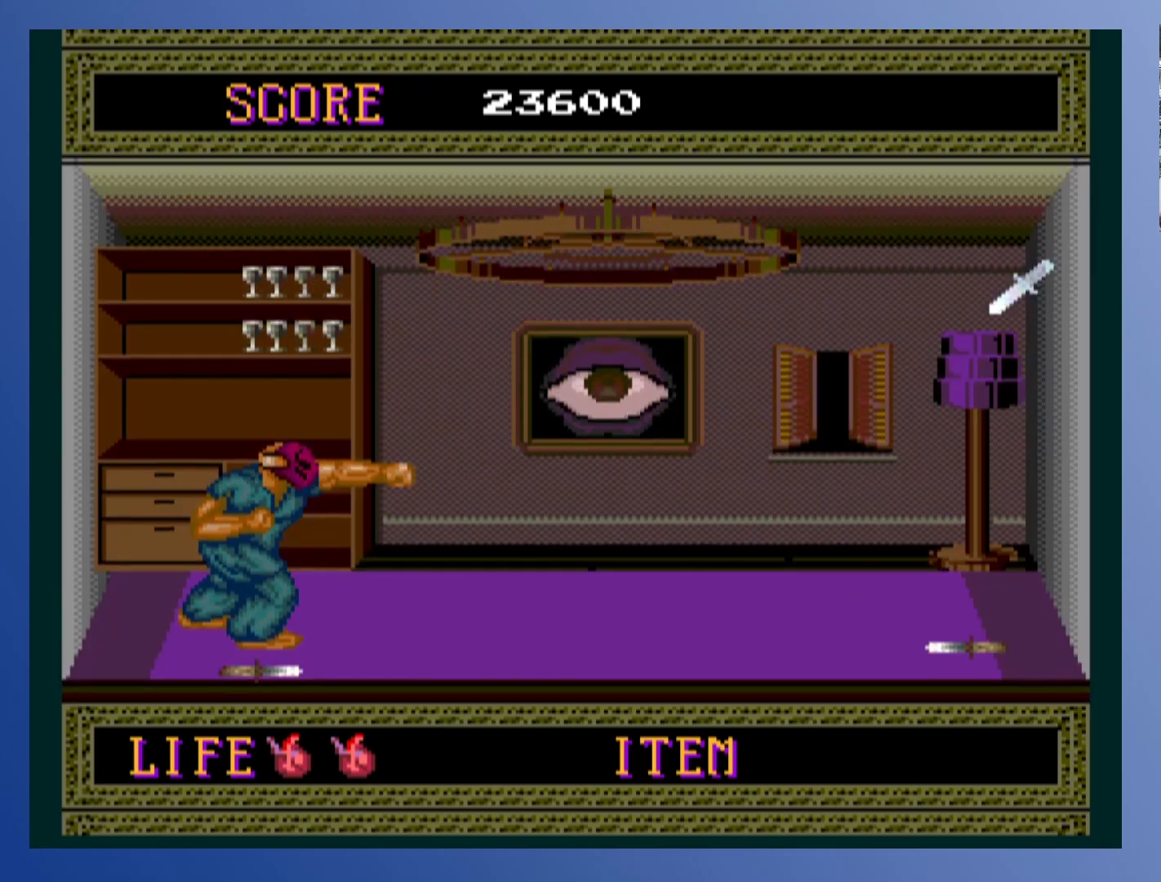
{"buttons": [], "left_stick": "down-left", "events": [[17, "X", "down"], [100, "X", "up"], [167, "X", "down"], [267, "X", "up"], [333, "X", "down"], [433, "X", "up"]]}
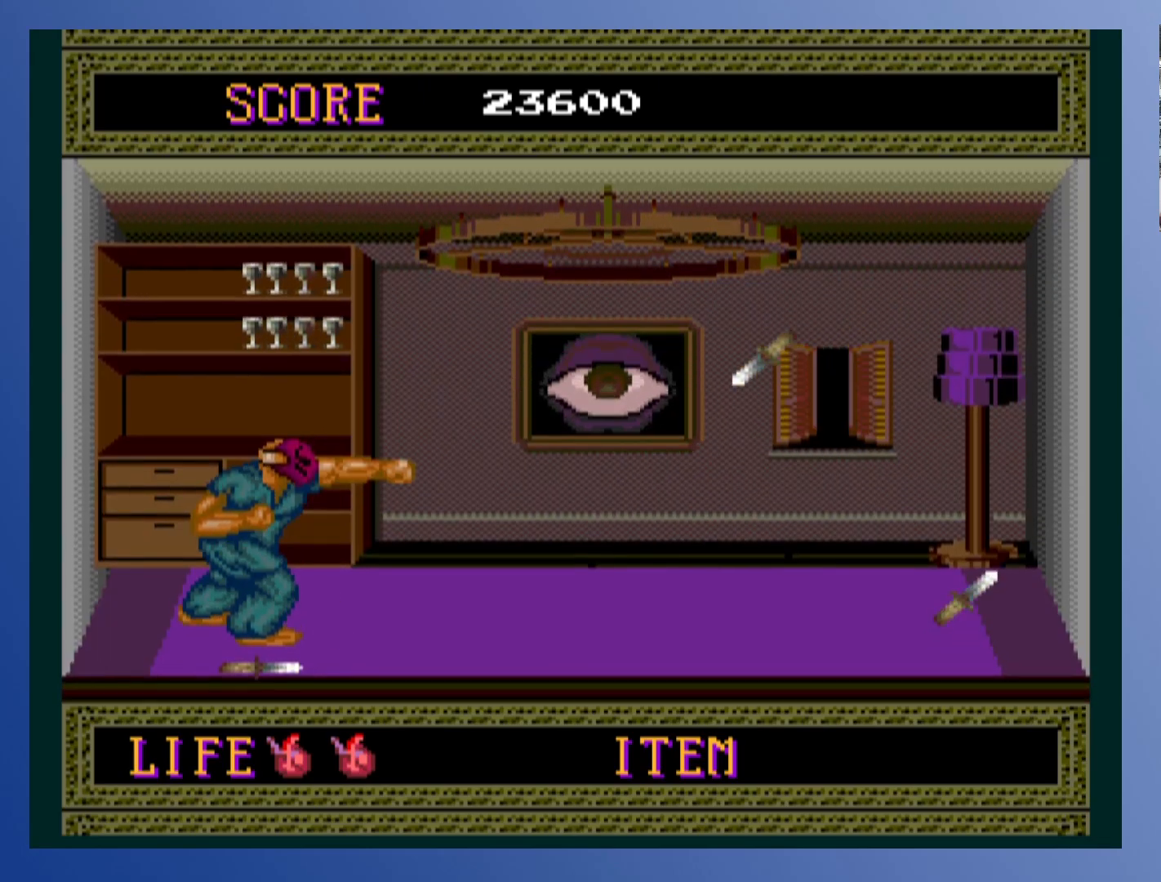
{"buttons": ["X"], "left_stick": "down-left", "events": [[17, "X", "down"], [100, "X", "up"], [183, "X", "down"], [267, "X", "up"], [350, "X", "down"], [433, "X", "up"], [500, "X", "down"]]}
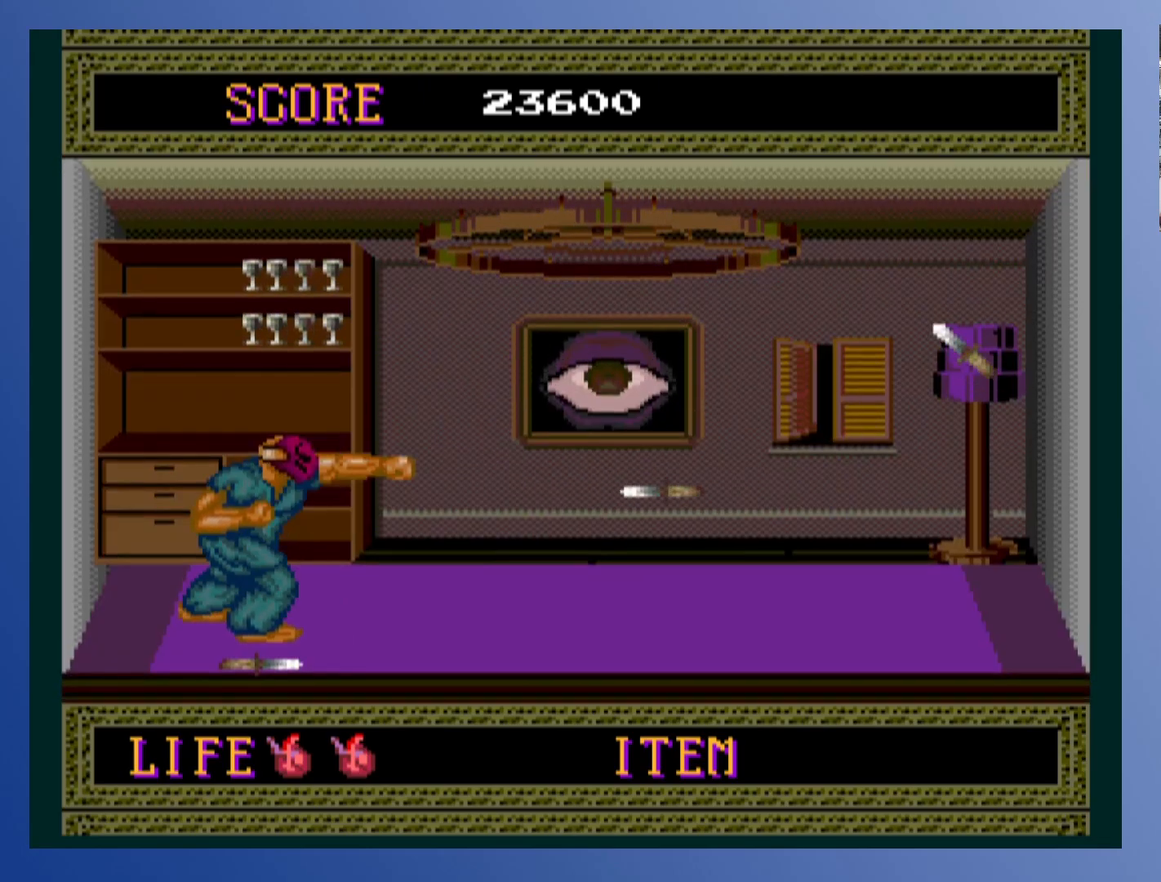
{"buttons": ["X"], "left_stick": "down-left", "events": [[100, "X", "up"], [183, "X", "down"], [300, "X", "up"], [417, "X", "down"]]}
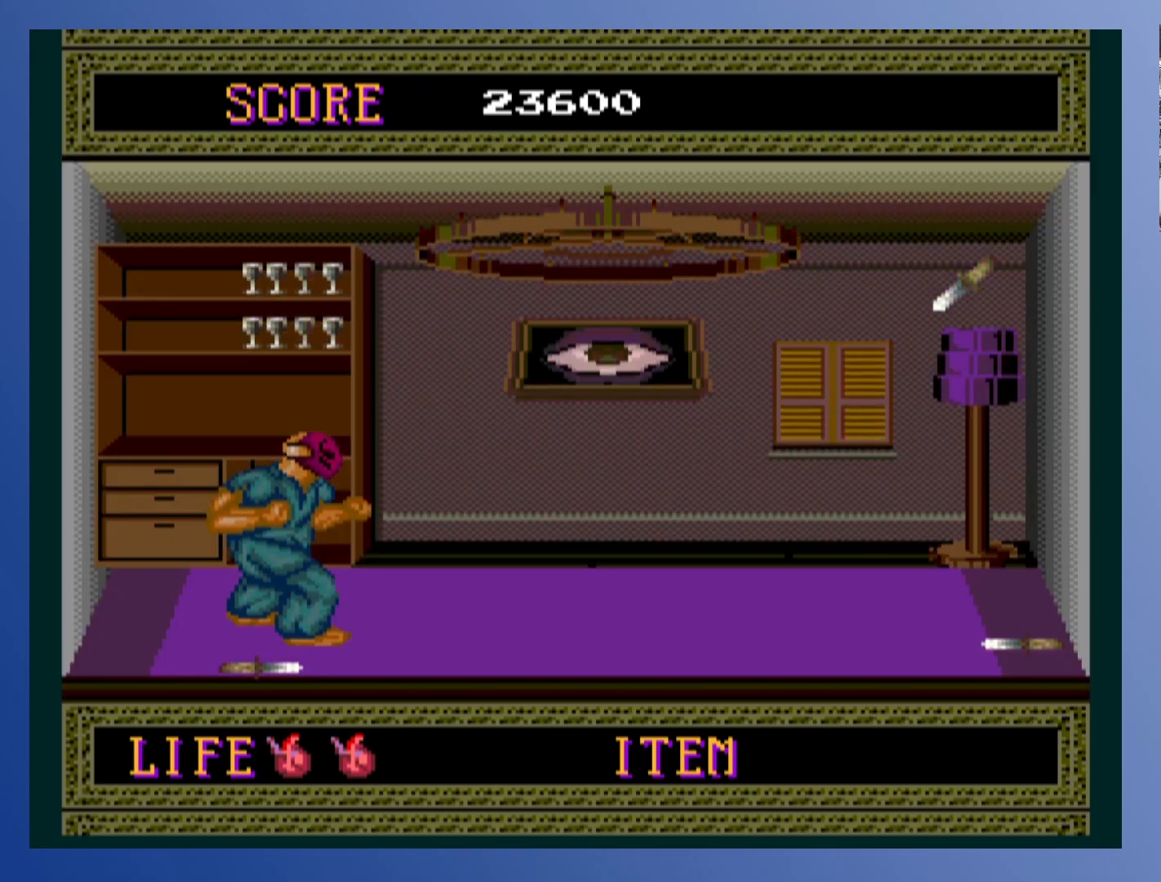
{"buttons": [], "left_stick": "down-left", "events": [[33, "X", "up"]]}
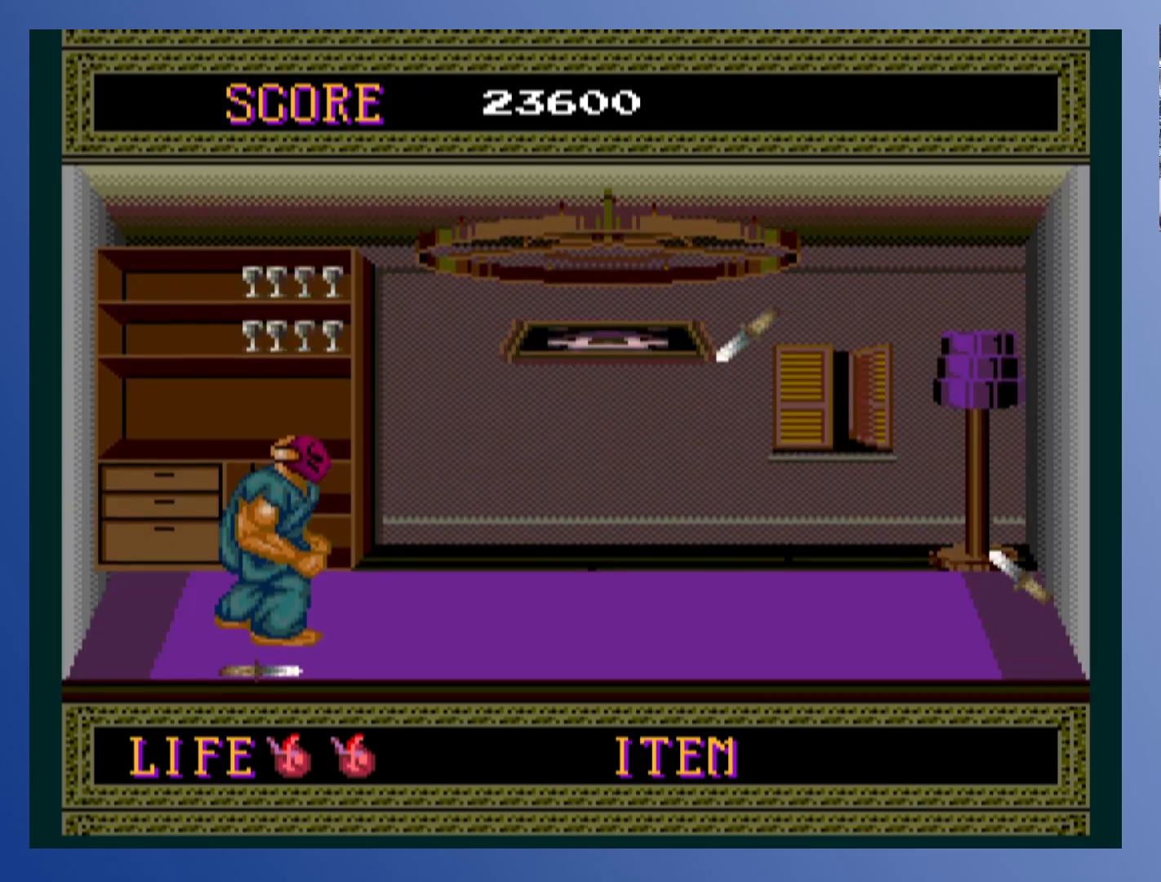
{"buttons": ["X"], "left_stick": "down-left", "events": [[150, "X", "down"], [233, "X", "up"], [317, "X", "down"], [400, "X", "up"], [467, "X", "down"]]}